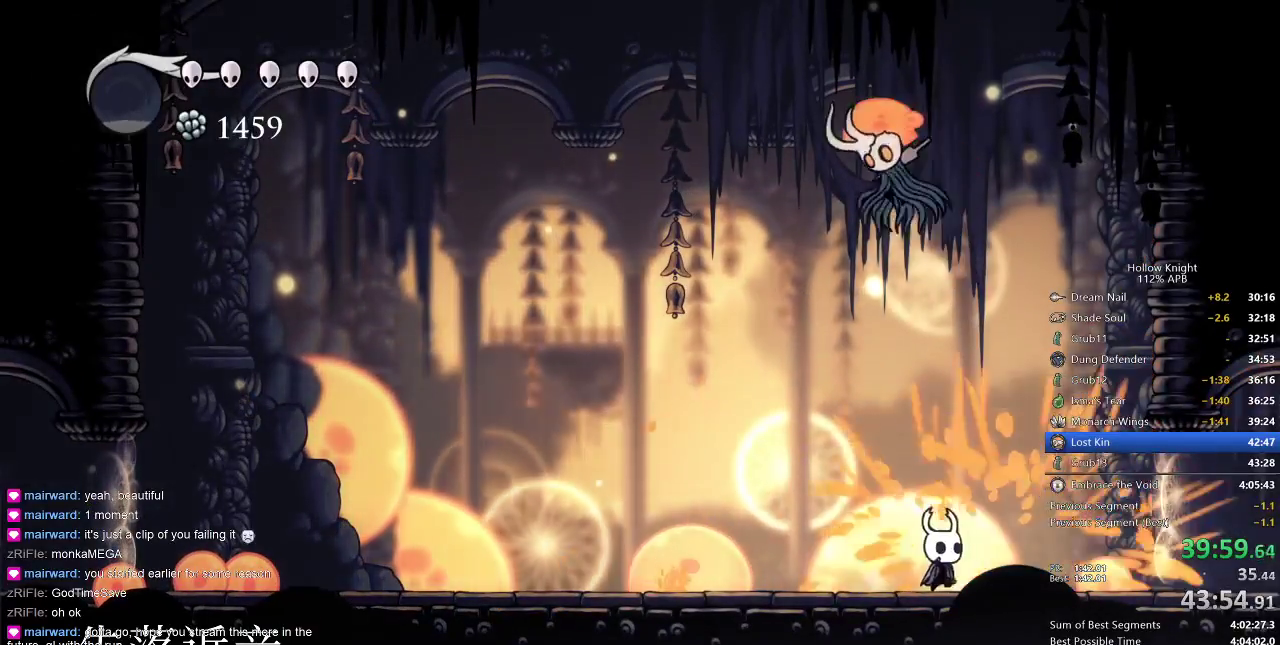
Gameplay with keyboard; each line is a JSON object with the keys held at the frame after it. "events" lists presses ("down") and releases ("up") of "cdash", "dash", "dnail", "down", "heal", "inv", "jump", "left", "nail", "right", "spell" and "up" between this image and that frame as [ms after this image, input, new state], when the widget could be followed in between. No other keys are recorded. Mouse input is not recorded. Key names are as the overlay labels them; some are game actions (e.g. jump) rather than physical keys.
{"keys": ["left"], "events": [[233, "left", "down"], [233, "right", "up"]]}
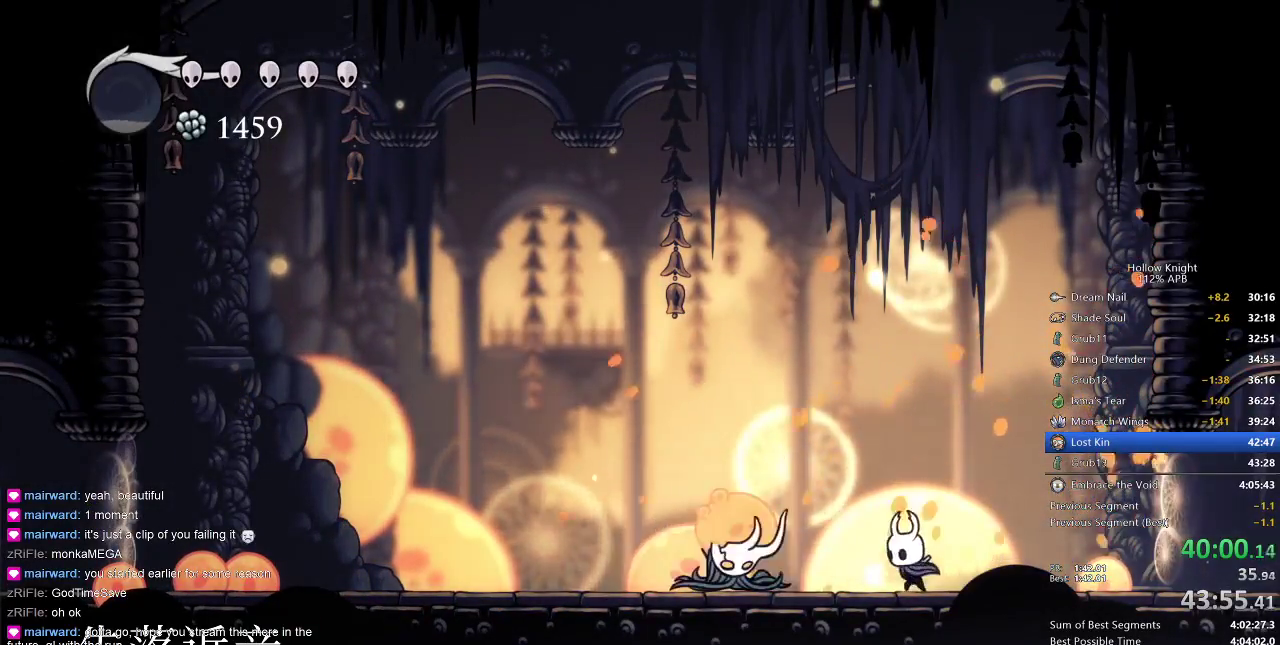
{"keys": [], "events": [[83, "nail", "down"], [133, "left", "up"], [167, "nail", "up"], [250, "spell", "down"], [350, "spell", "up"]]}
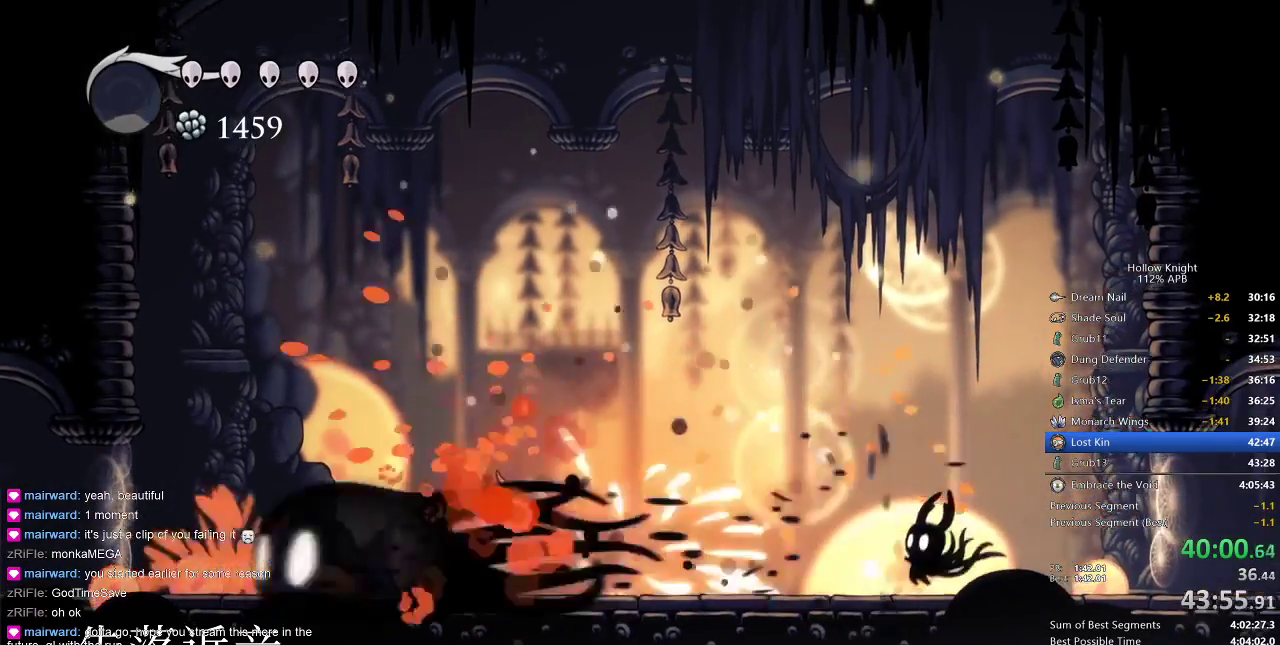
{"keys": ["right"], "events": [[183, "right", "down"]]}
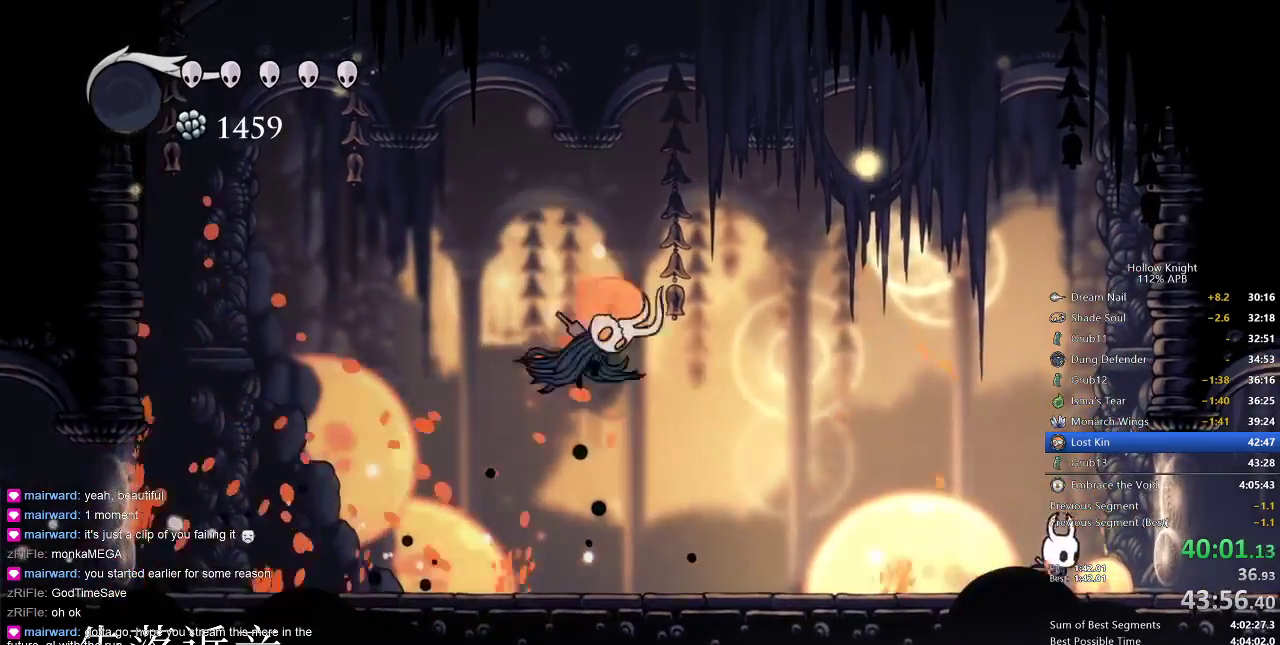
{"keys": ["left"], "events": [[50, "left", "down"], [117, "right", "up"]]}
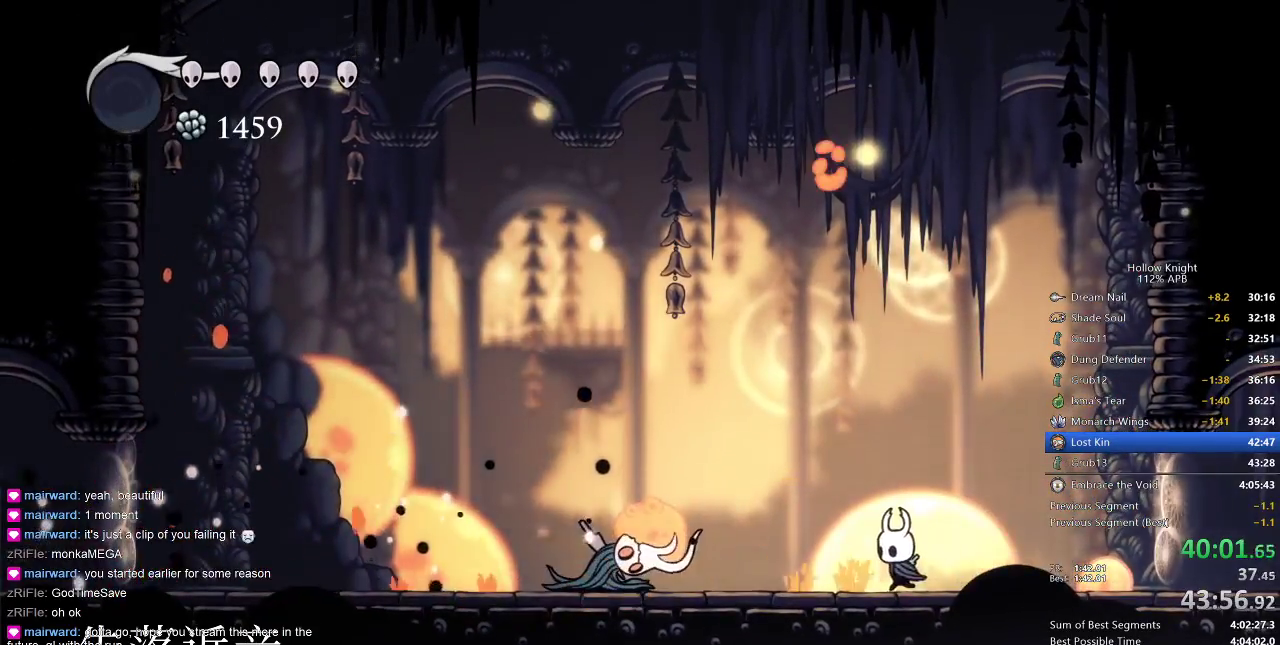
{"keys": ["left", "nail"], "events": [[450, "nail", "down"]]}
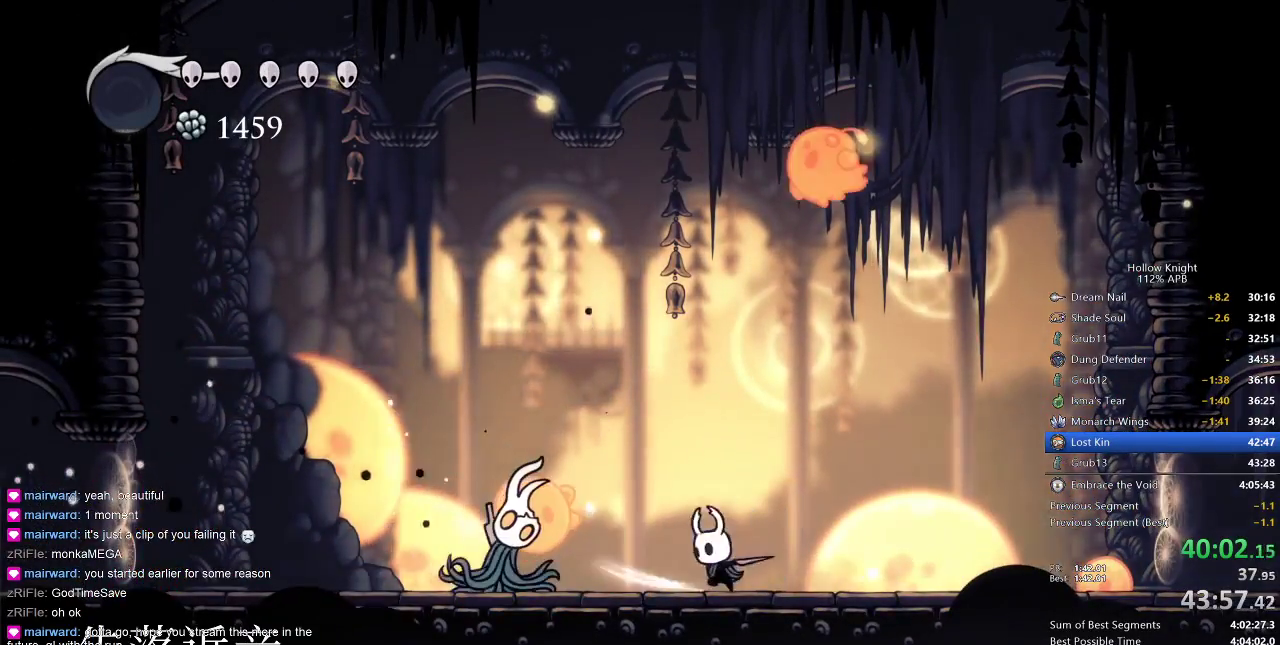
{"keys": ["jump", "left"], "events": [[50, "nail", "up"], [133, "left", "up"], [233, "right", "down"], [267, "jump", "down"], [333, "right", "up"], [417, "left", "down"]]}
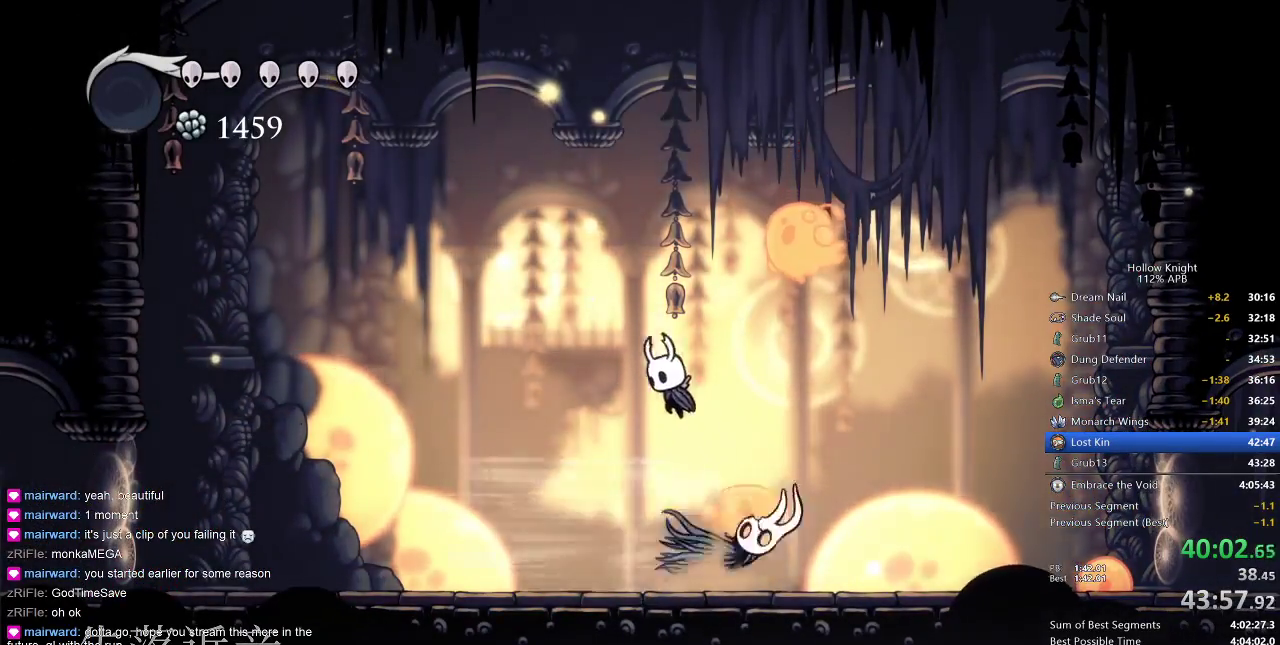
{"keys": ["right"], "events": [[117, "jump", "up"], [117, "left", "up"], [117, "right", "down"], [200, "up", "down"], [300, "nail", "down"], [400, "nail", "up"], [400, "up", "up"]]}
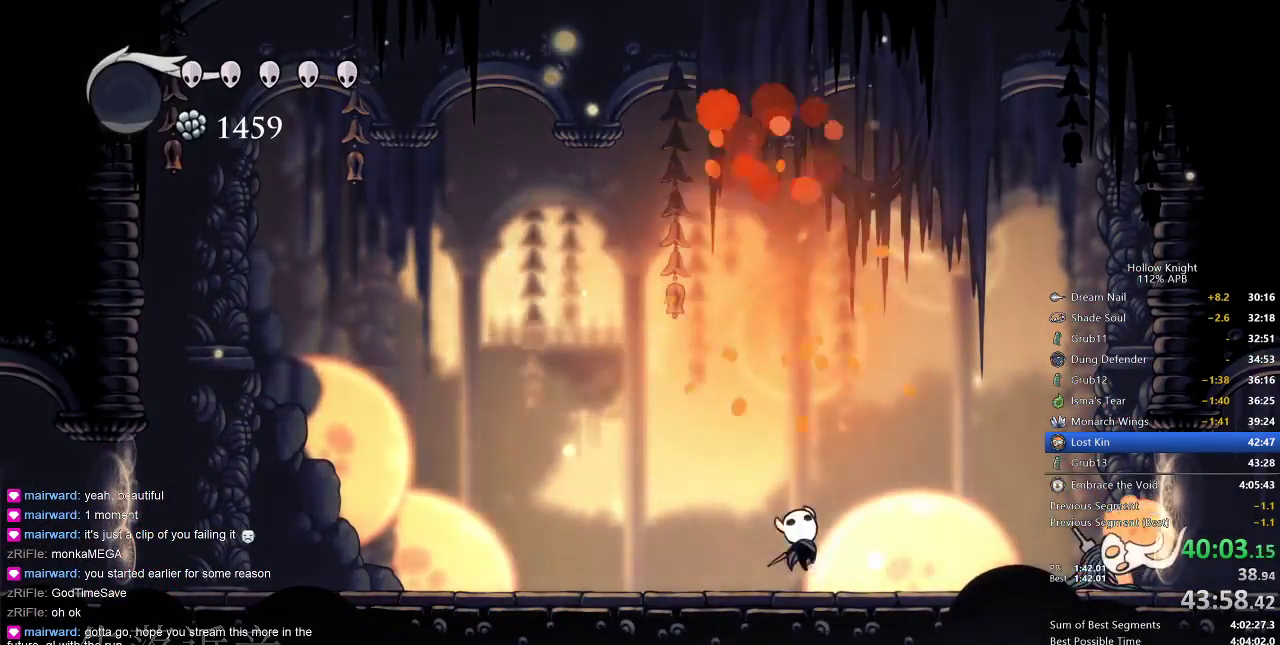
{"keys": ["right"], "events": [[300, "nail", "down"], [383, "nail", "up"], [450, "right", "up"], [500, "right", "down"]]}
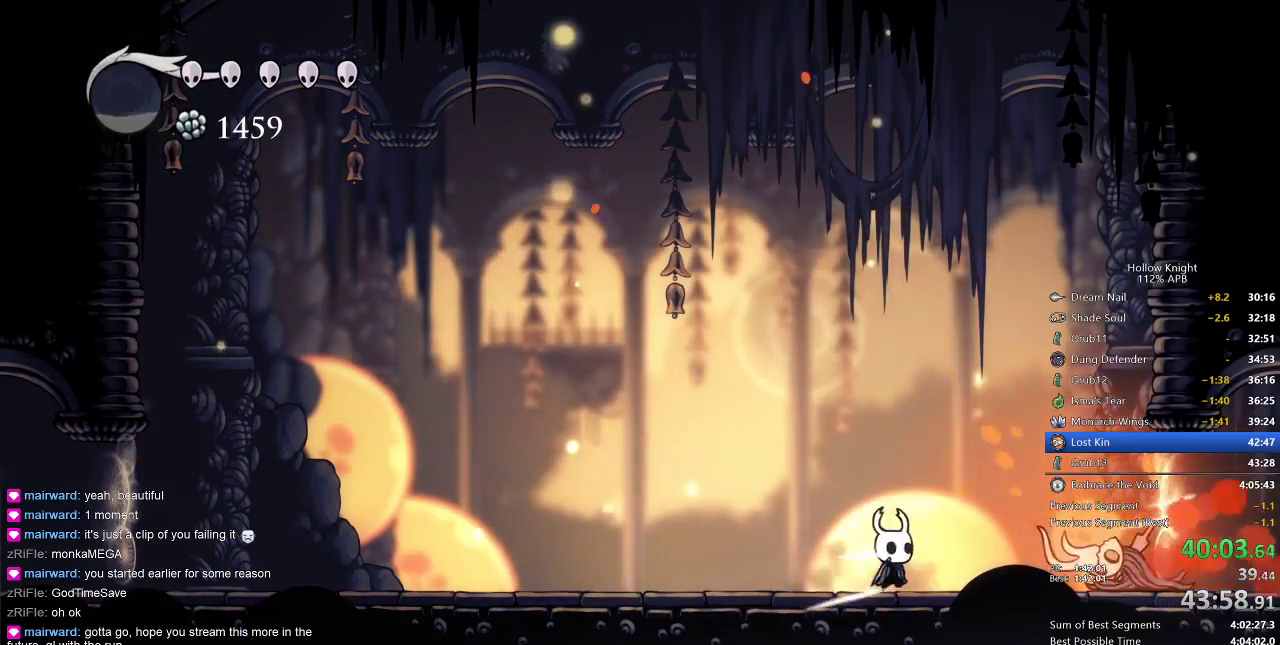
{"keys": [], "events": [[183, "nail", "down"], [267, "nail", "up"], [267, "right", "up"]]}
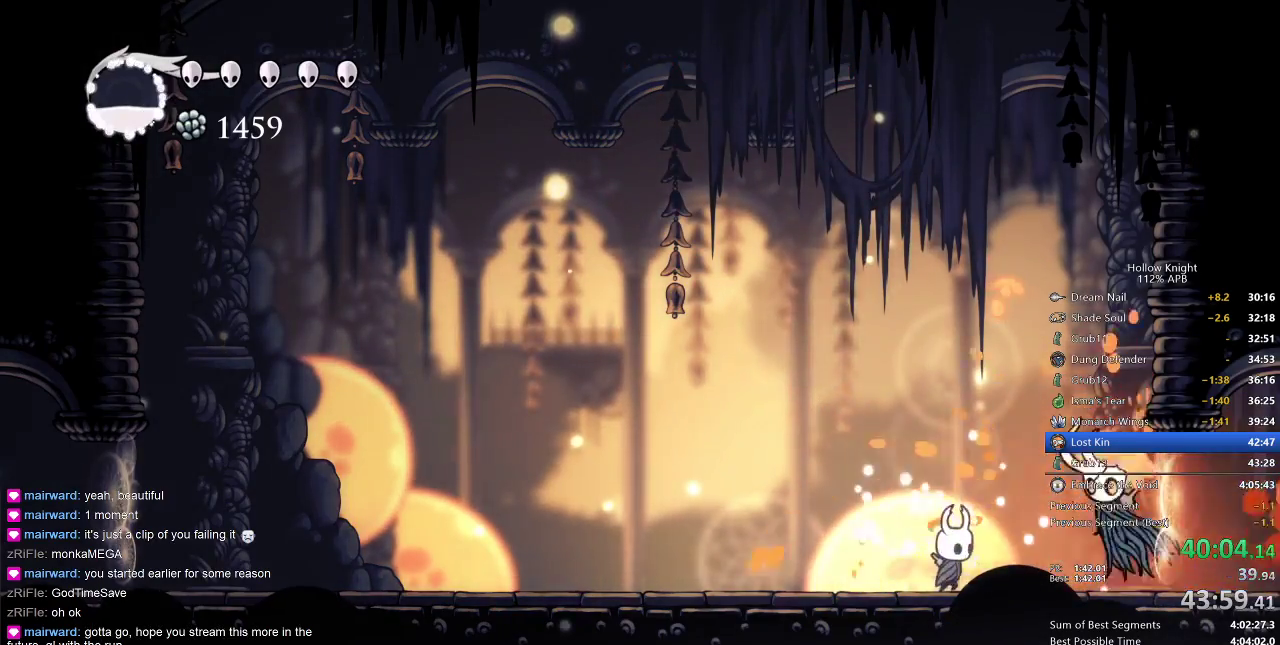
{"keys": ["left", "right"], "events": [[17, "right", "down"], [500, "left", "down"]]}
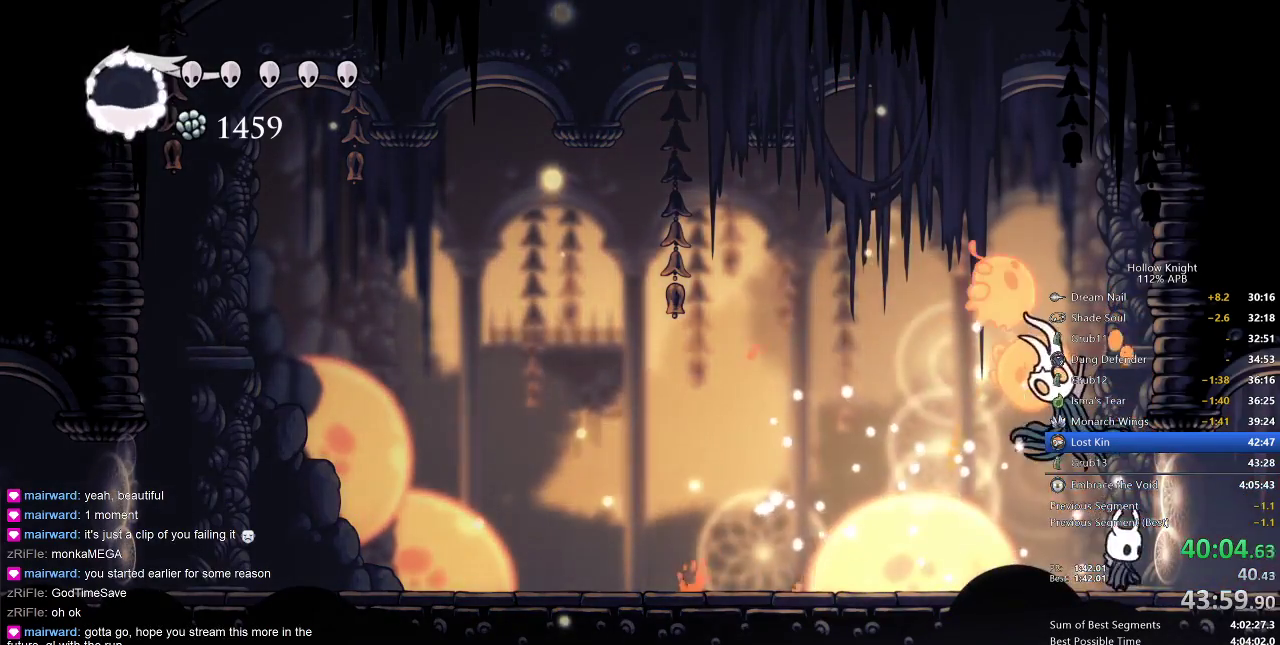
{"keys": [], "events": [[67, "right", "up"], [117, "left", "up"], [167, "jump", "down"], [267, "jump", "up"], [267, "spell", "down"], [350, "spell", "up"]]}
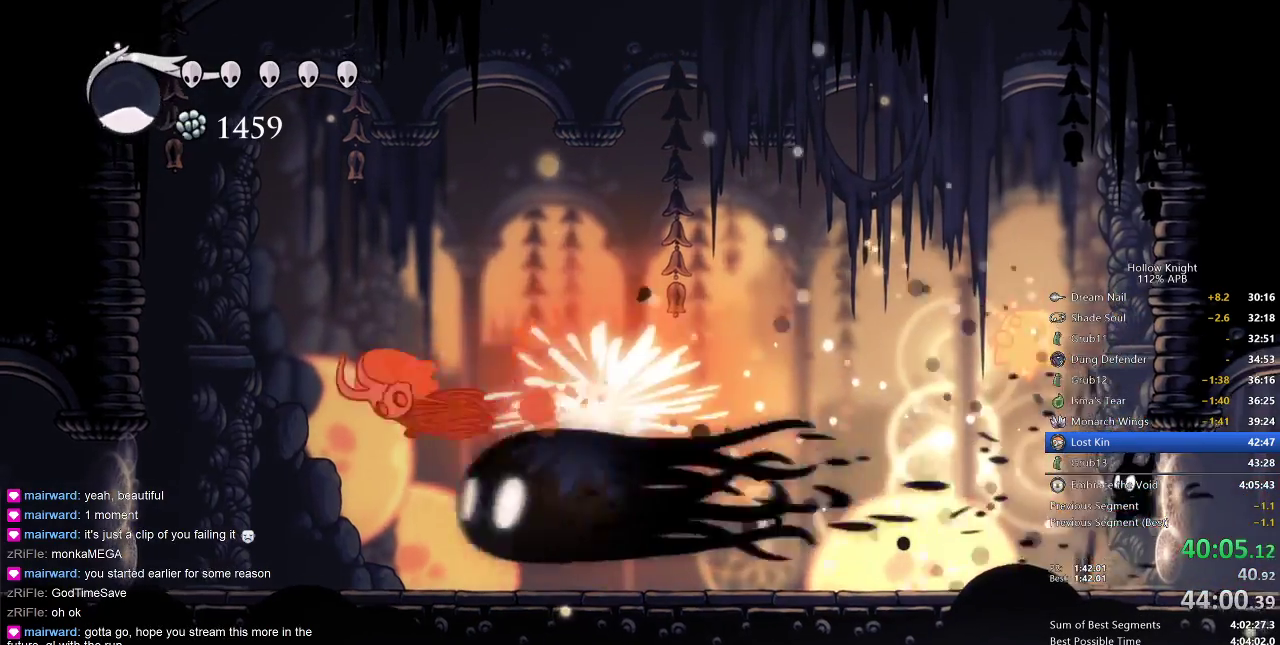
{"keys": ["left", "nail", "up"], "events": [[33, "left", "down"], [333, "up", "down"], [483, "nail", "down"]]}
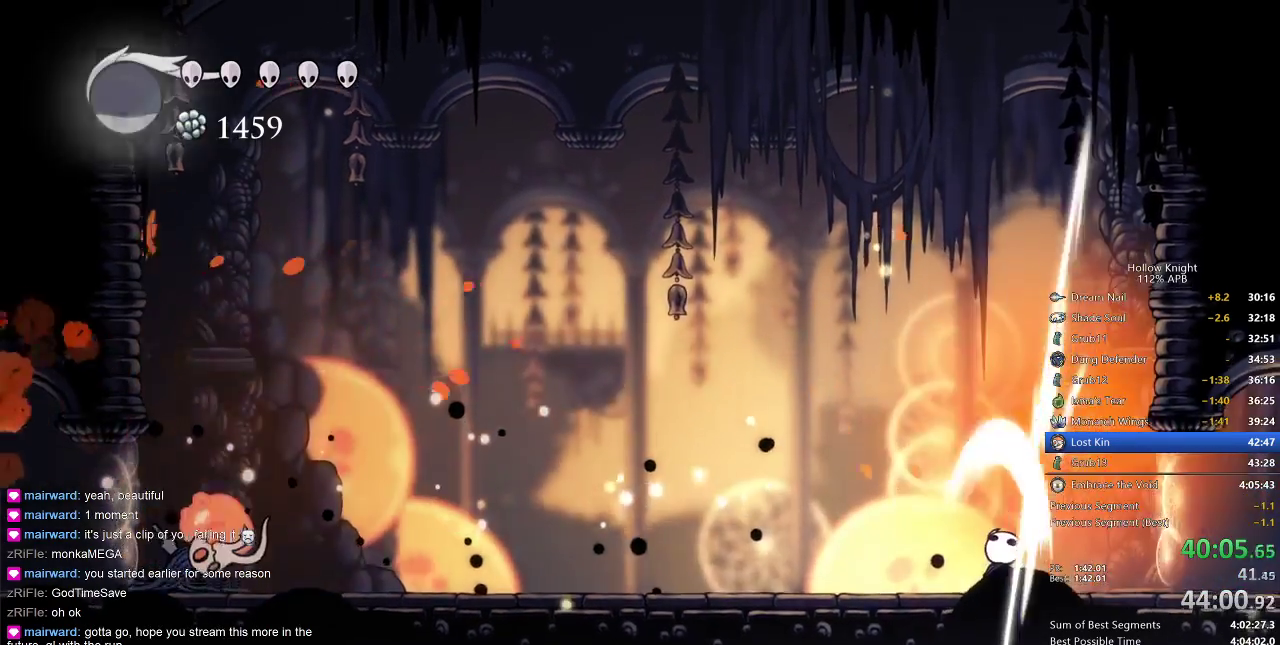
{"keys": ["dash", "left"], "events": [[67, "nail", "up"], [67, "up", "up"], [417, "dash", "down"]]}
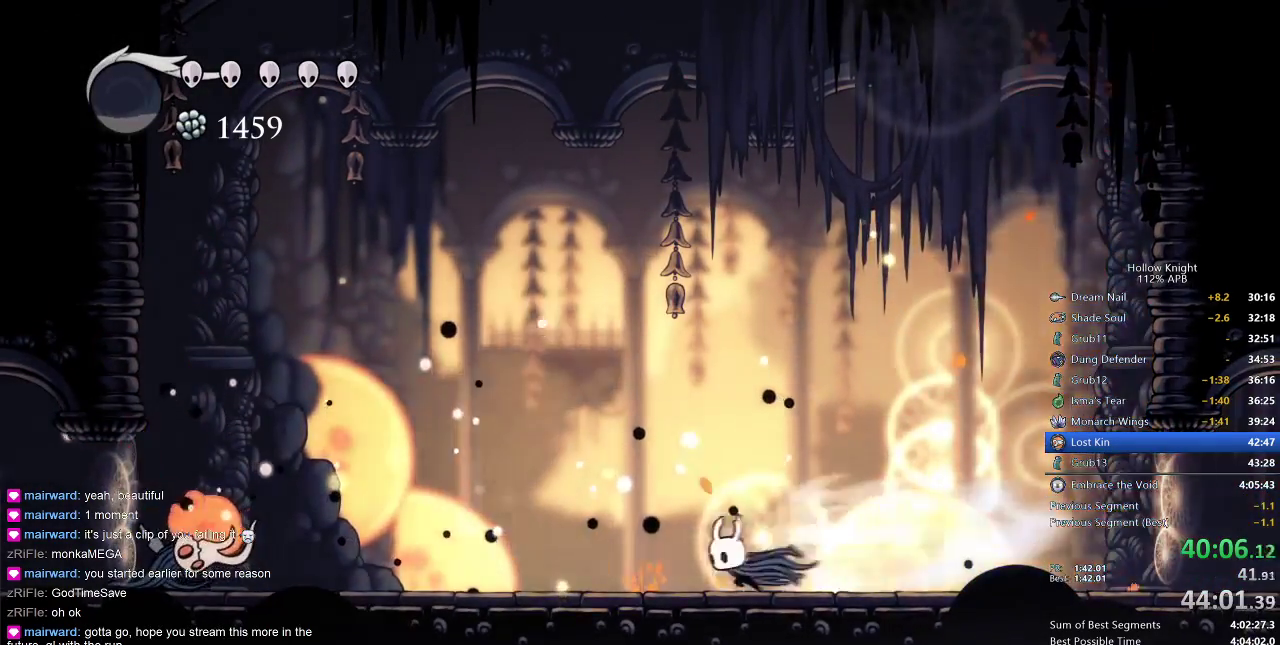
{"keys": ["left"], "events": [[50, "dash", "up"]]}
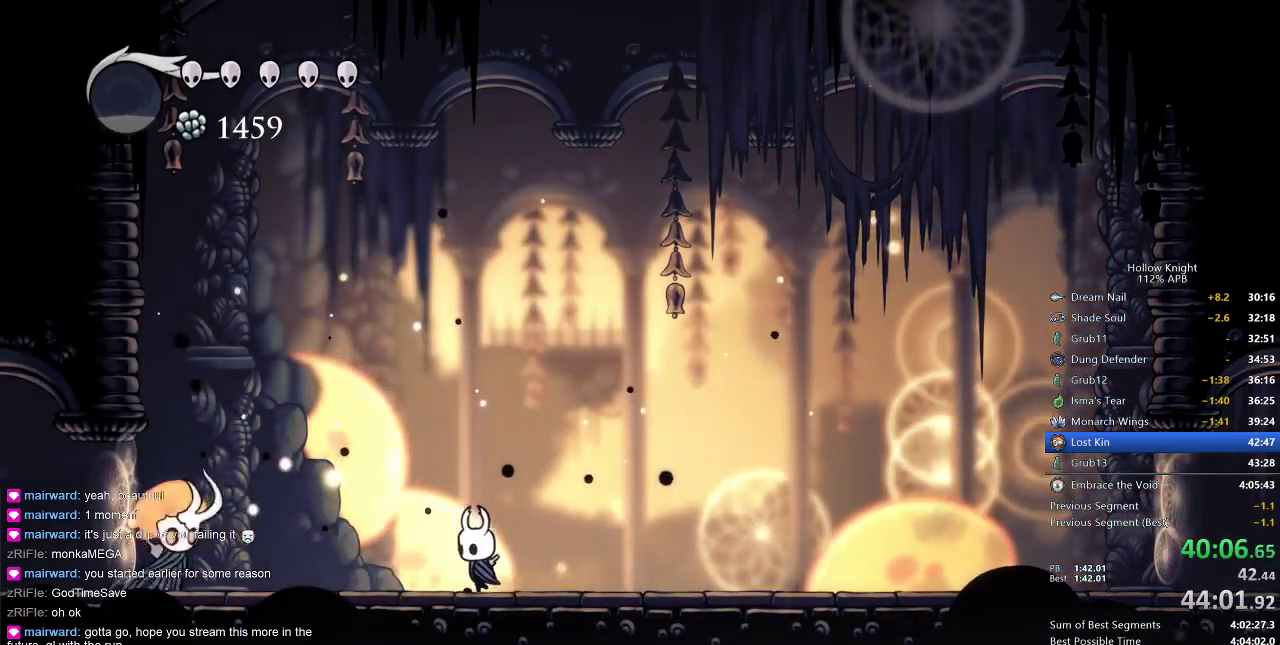
{"keys": ["left"], "events": []}
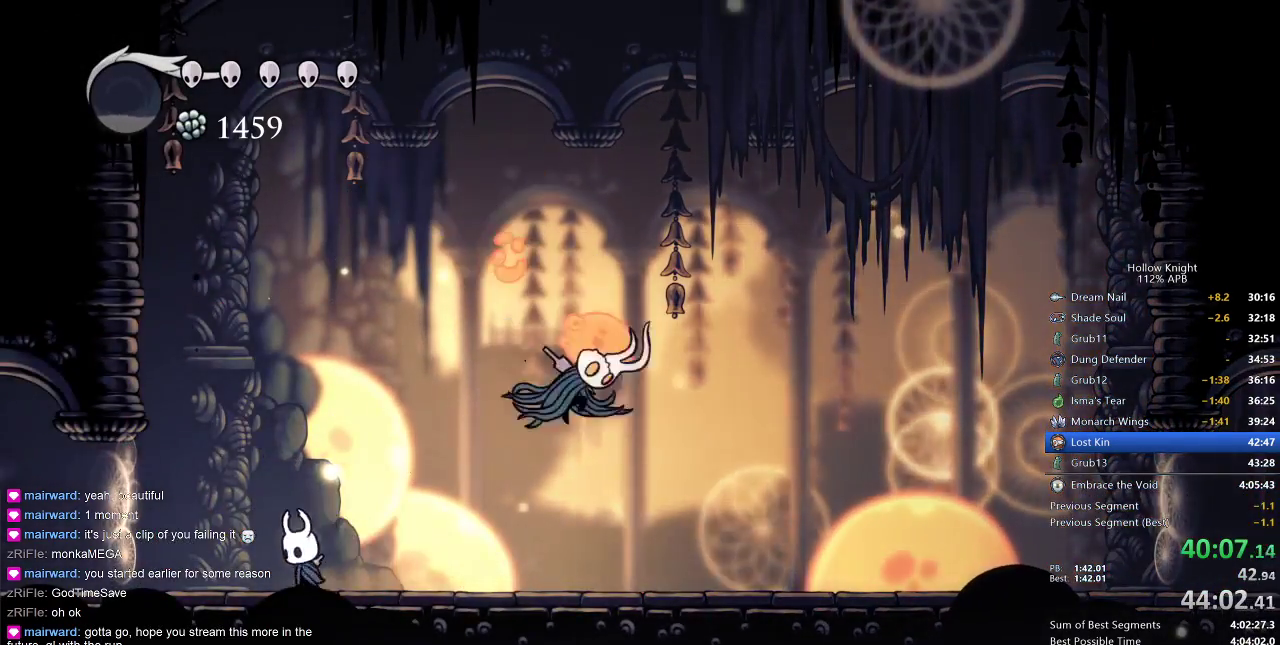
{"keys": ["right"], "events": [[17, "right", "down"], [83, "left", "up"], [167, "jump", "down"], [300, "jump", "up"]]}
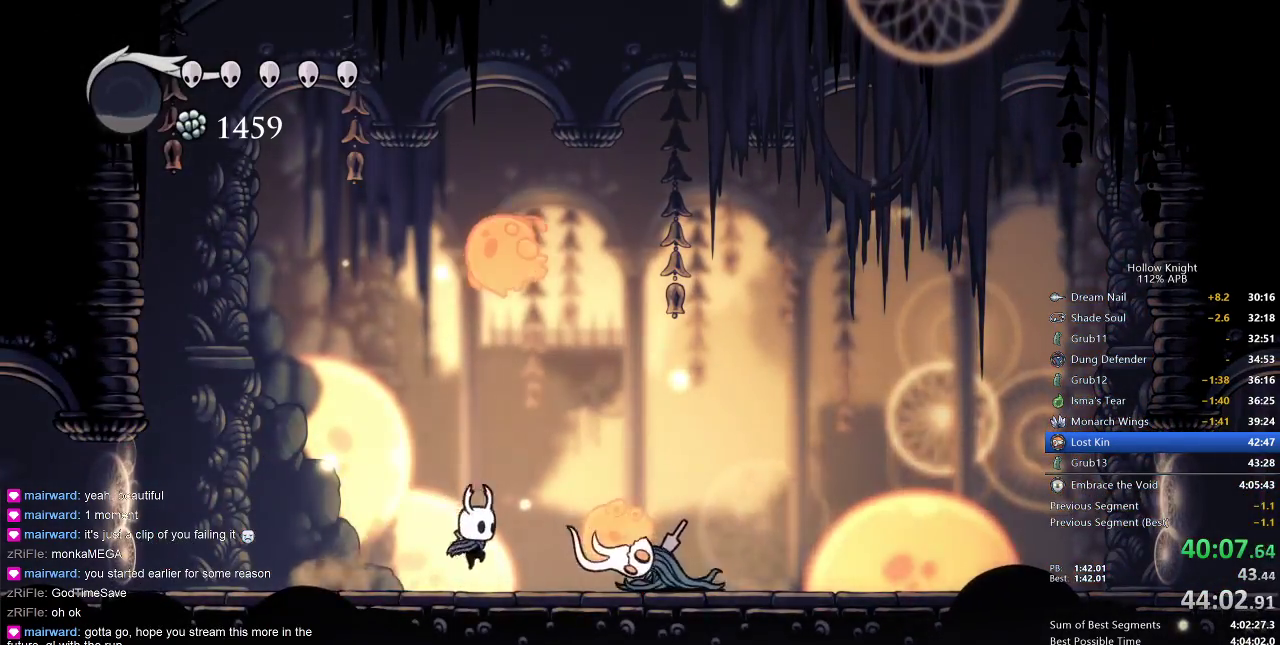
{"keys": [], "events": [[50, "nail", "down"], [133, "nail", "up"], [133, "right", "up"], [183, "spell", "down"], [250, "spell", "up"]]}
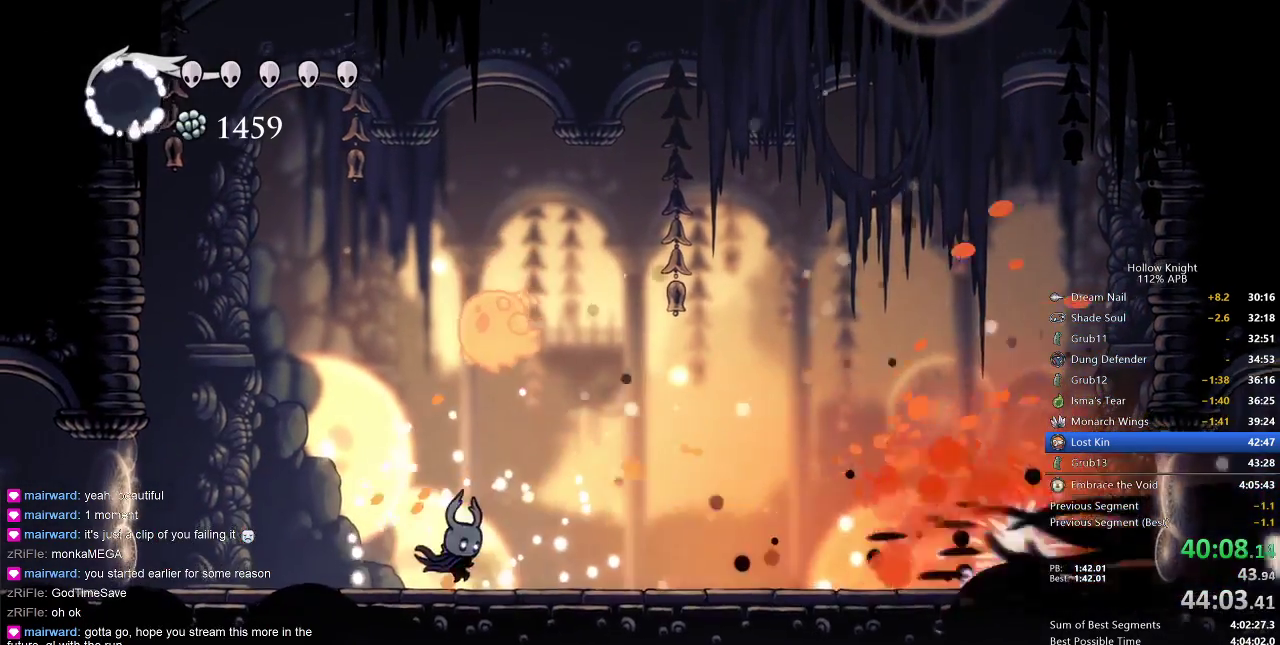
{"keys": ["left"], "events": [[133, "up", "down"], [167, "right", "down"], [300, "nail", "down"], [300, "right", "up"], [367, "nail", "up"], [433, "left", "down"], [483, "up", "up"]]}
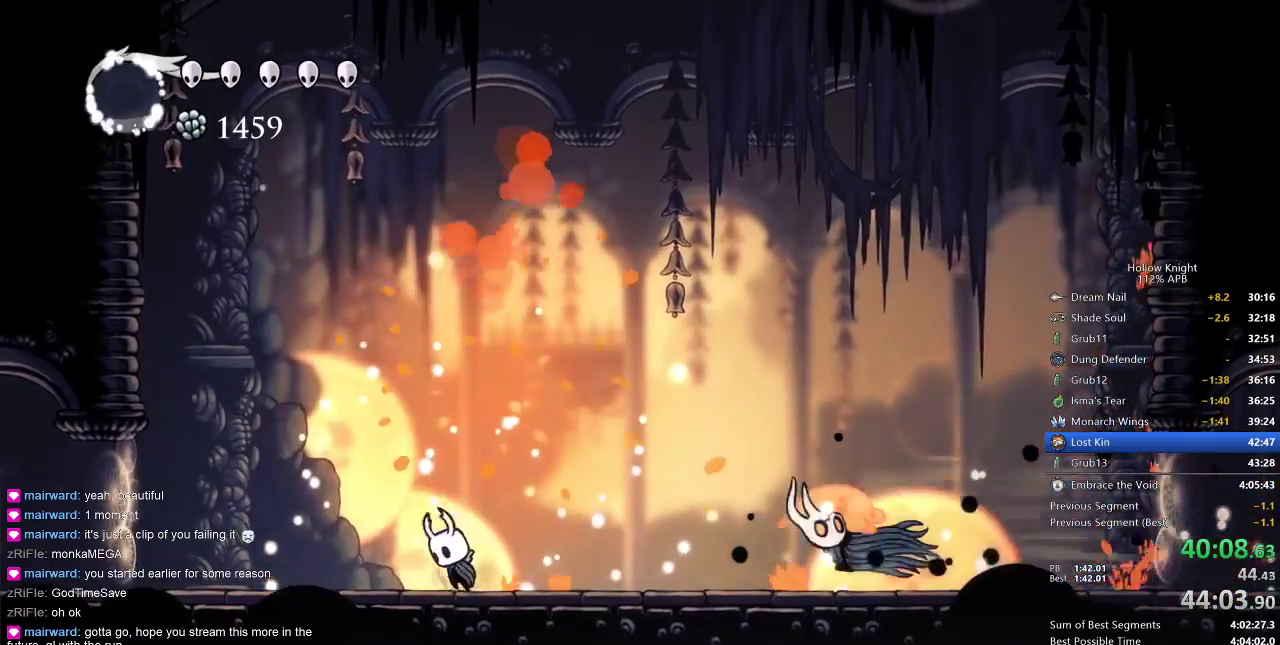
{"keys": ["right"], "events": [[33, "jump", "down"], [167, "left", "up"], [167, "right", "down"], [483, "jump", "up"]]}
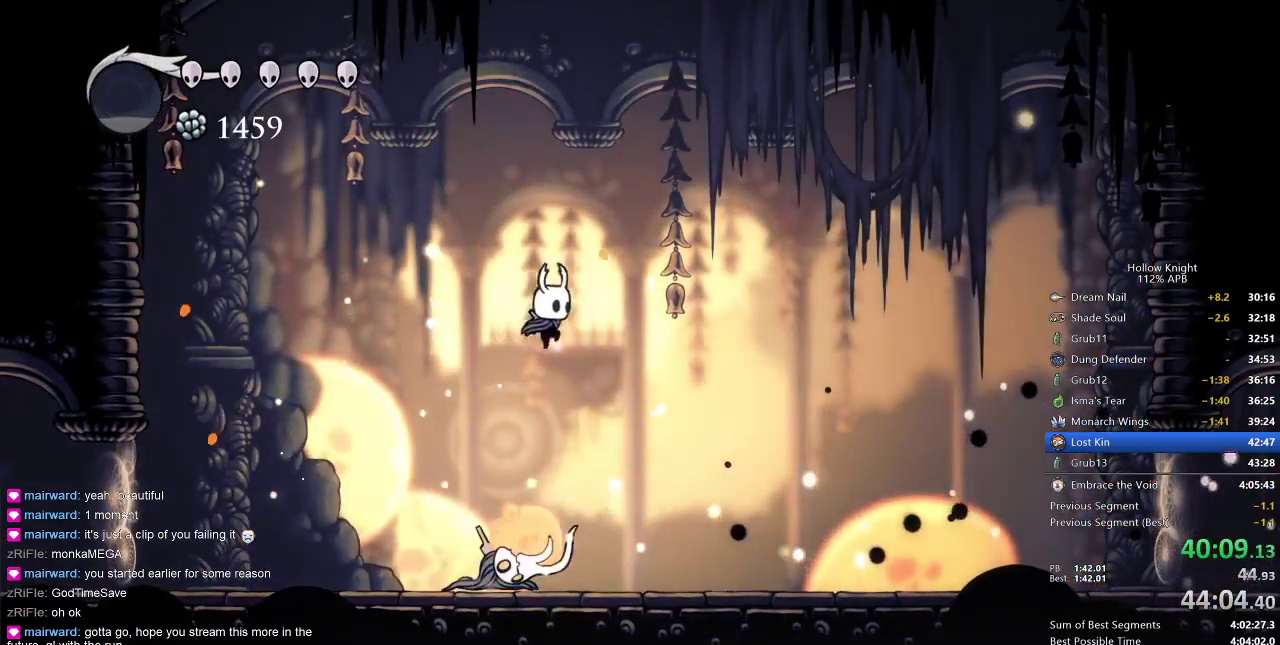
{"keys": ["left"], "events": [[217, "left", "down"], [317, "nail", "down"], [317, "right", "up"], [450, "nail", "up"]]}
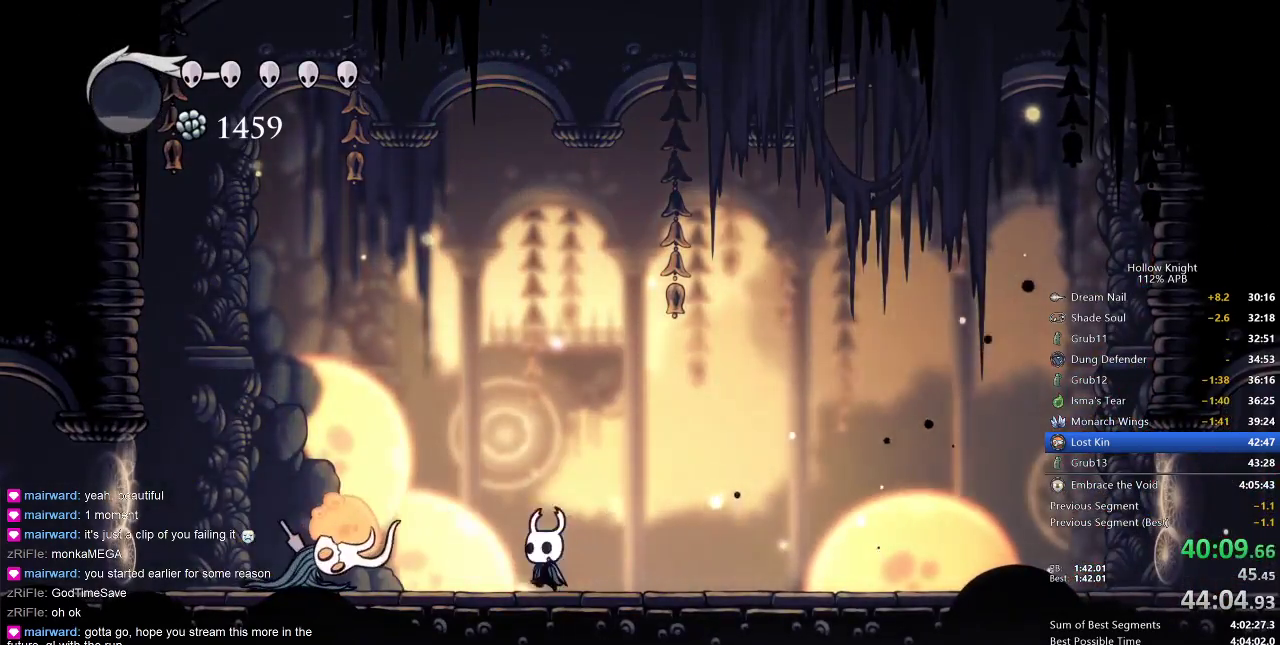
{"keys": ["left"], "events": [[250, "nail", "down"], [350, "nail", "up"]]}
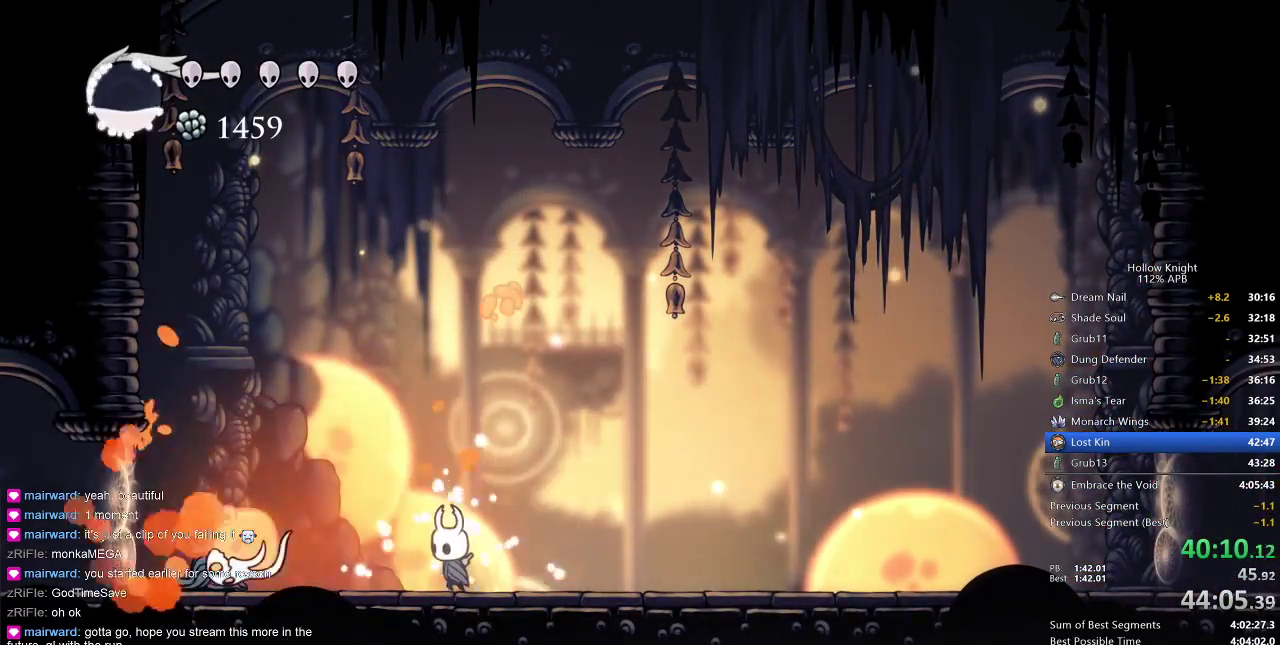
{"keys": ["right"], "events": [[217, "nail", "down"], [300, "left", "up"], [350, "nail", "up"], [400, "right", "down"]]}
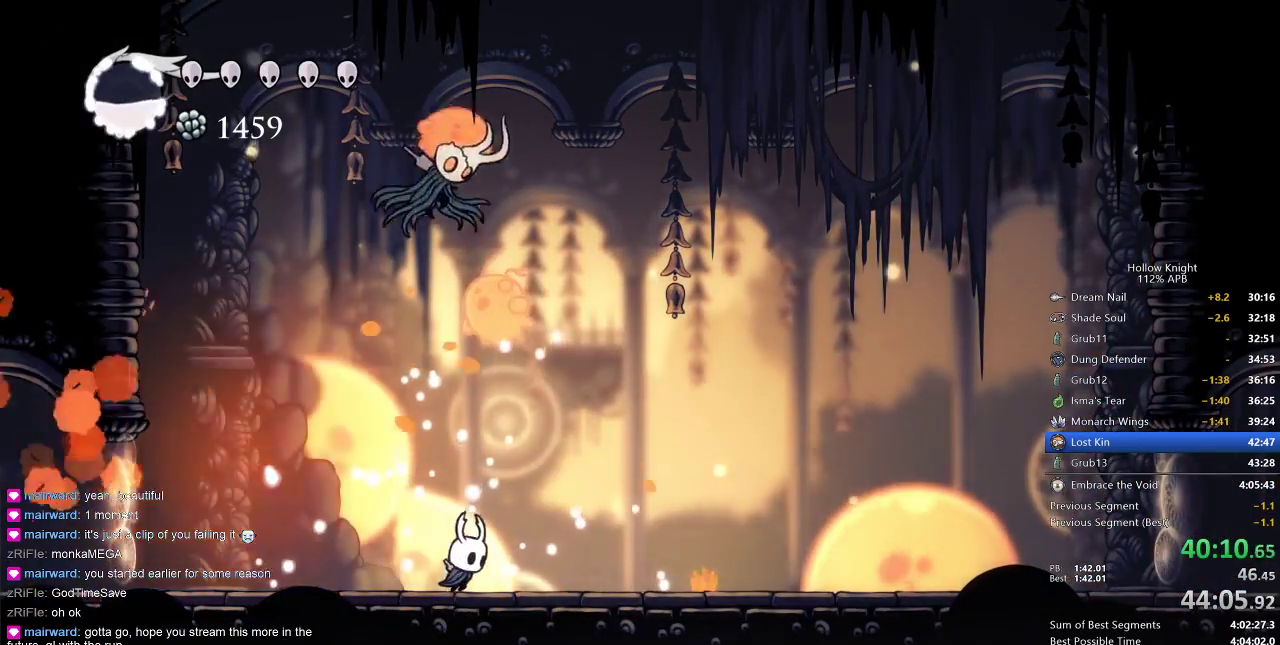
{"keys": ["right"], "events": [[133, "dash", "down"], [283, "dash", "up"]]}
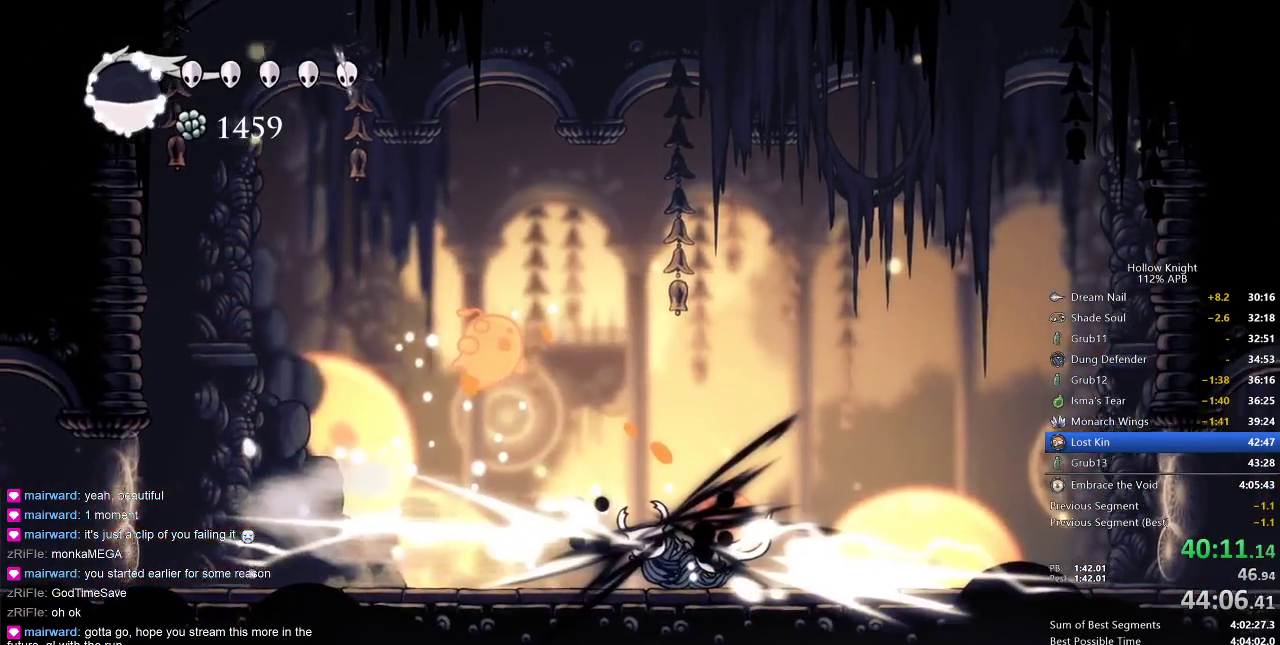
{"keys": ["nail", "right"], "events": [[50, "right", "up"], [283, "right", "down"], [483, "nail", "down"]]}
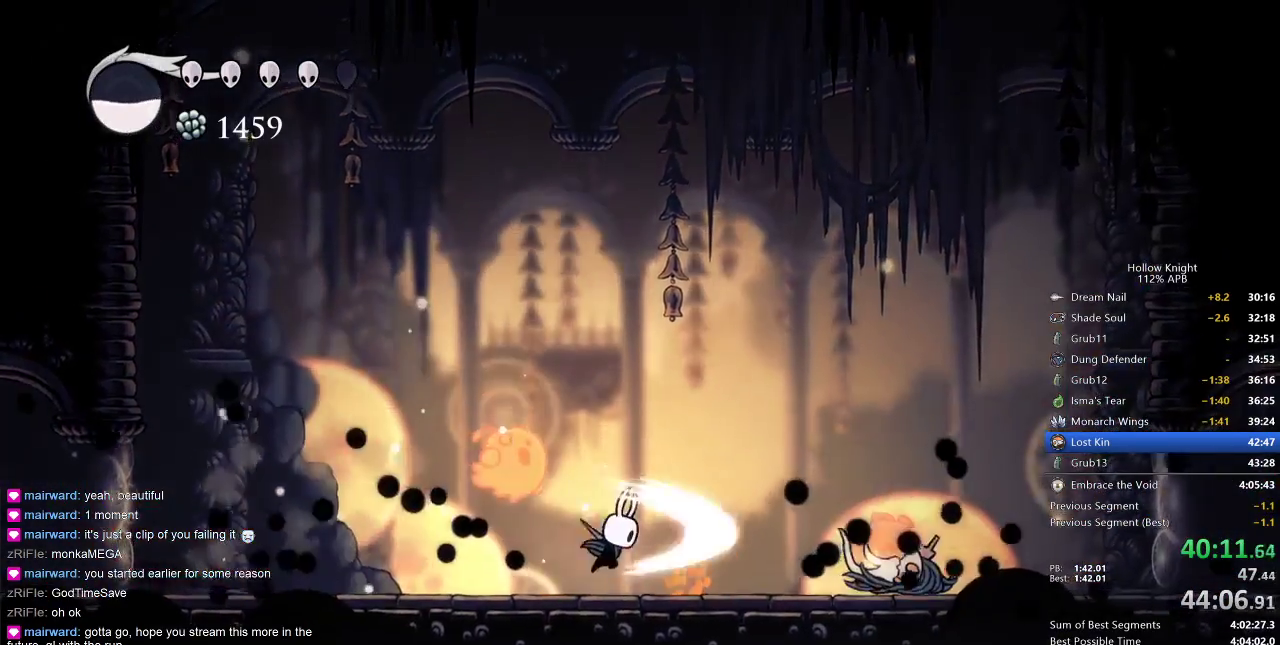
{"keys": ["right"], "events": [[17, "nail", "up"], [83, "right", "up"], [100, "left", "down"], [100, "up", "down"], [267, "left", "up"], [317, "nail", "down"], [417, "nail", "up"], [417, "right", "down"], [433, "up", "up"]]}
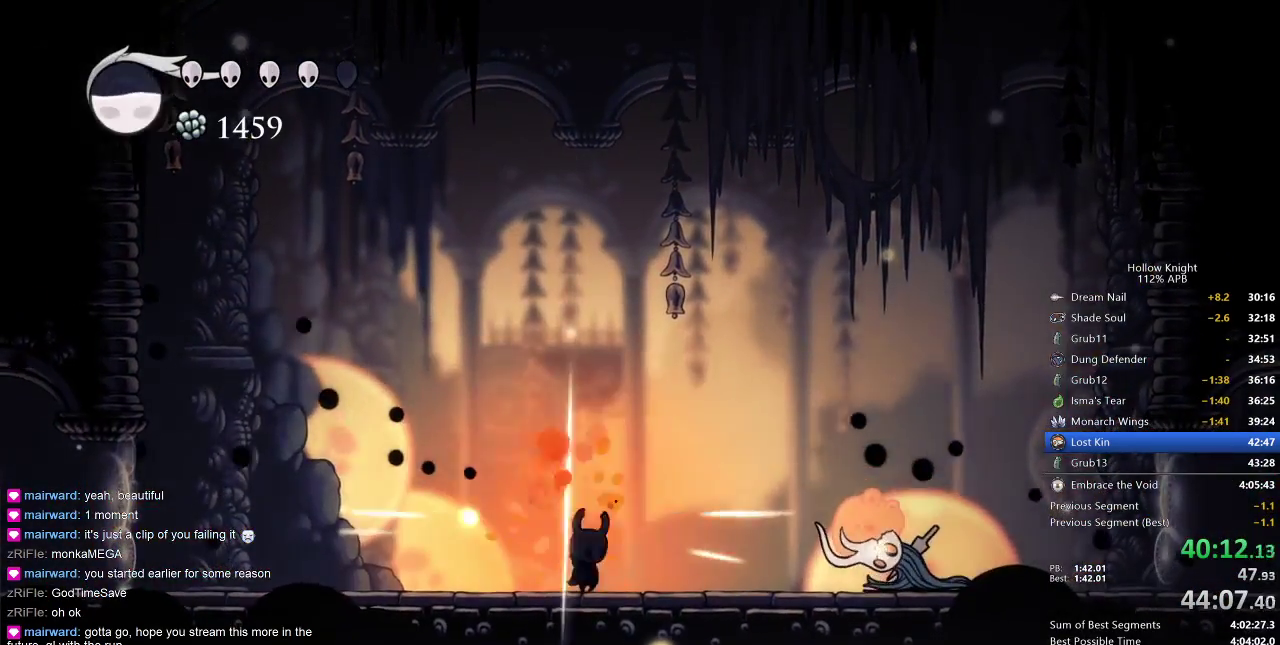
{"keys": ["right"], "events": [[333, "nail", "down"], [450, "nail", "up"]]}
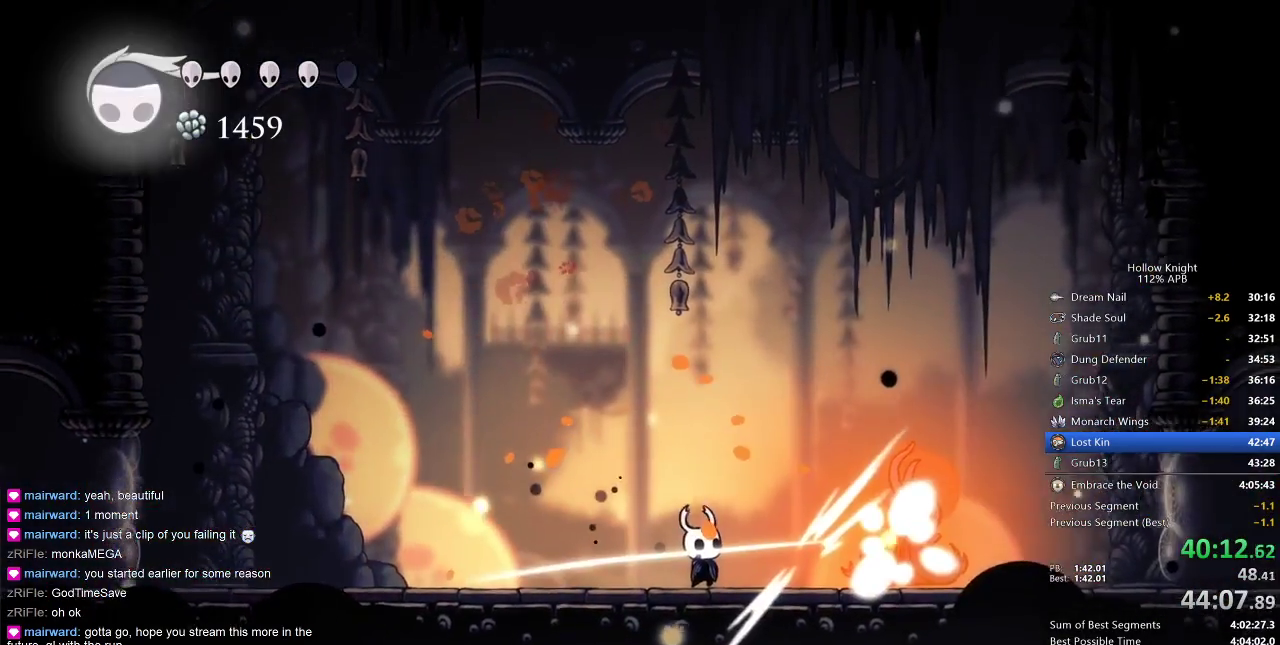
{"keys": ["right"], "events": [[133, "right", "up"], [383, "right", "down"]]}
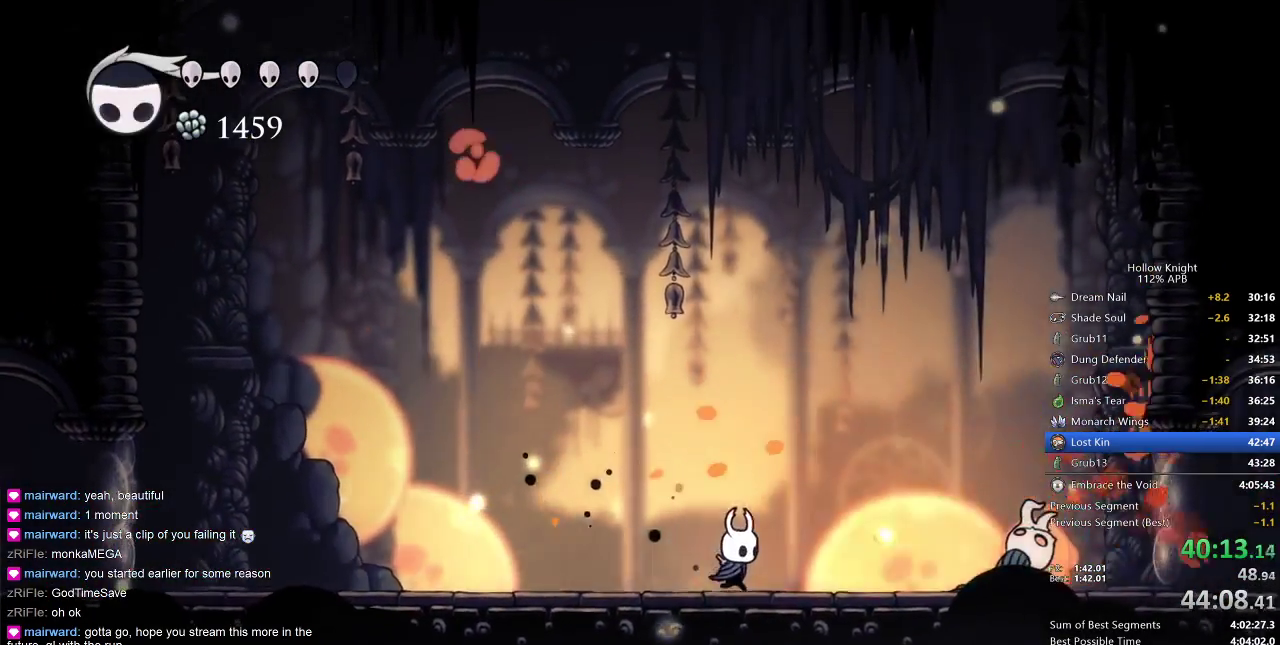
{"keys": ["jump", "right"], "events": [[300, "jump", "down"]]}
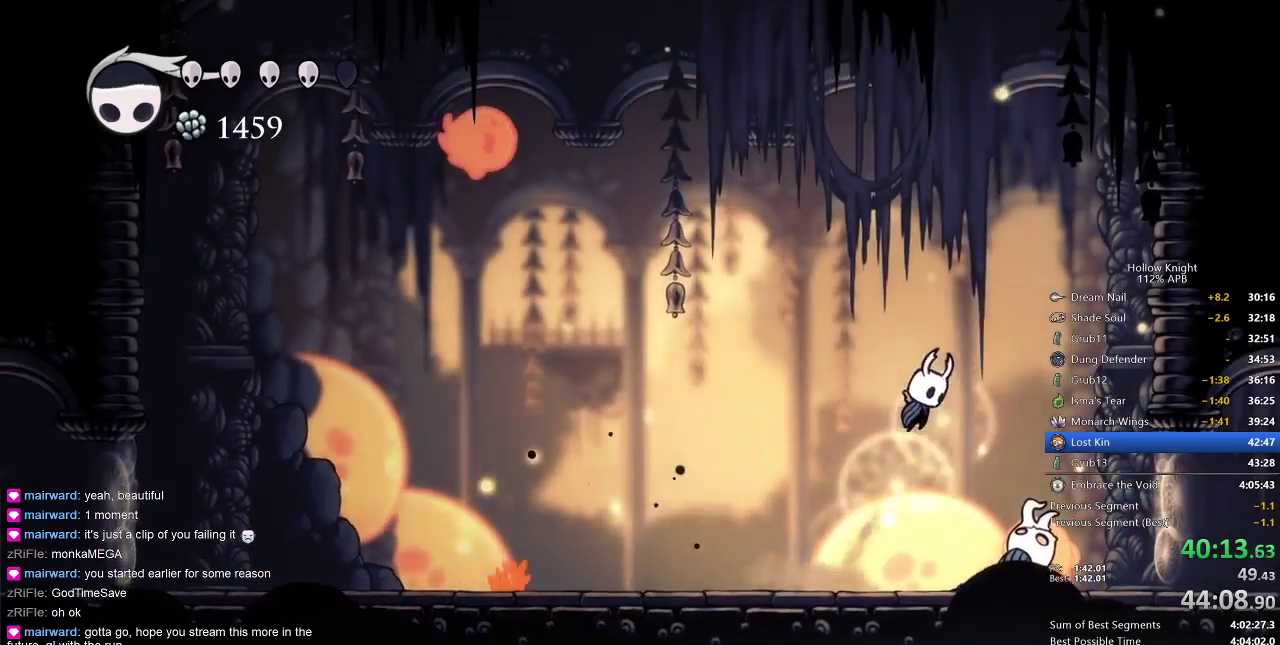
{"keys": ["down"], "events": [[50, "down", "down"], [133, "jump", "up"], [250, "right", "up"], [283, "nail", "down"], [383, "nail", "up"], [417, "spell", "down"], [450, "spell", "up"]]}
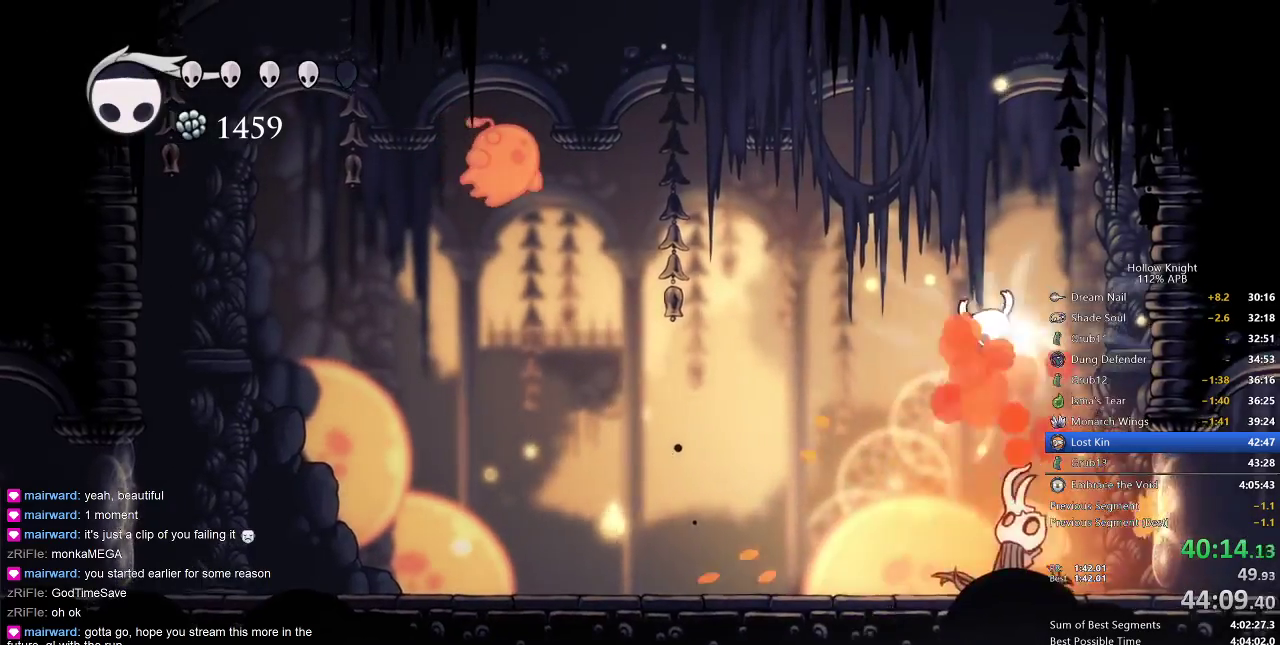
{"keys": ["left"], "events": [[67, "spell", "down"], [167, "spell", "up"], [250, "down", "up"], [400, "left", "down"]]}
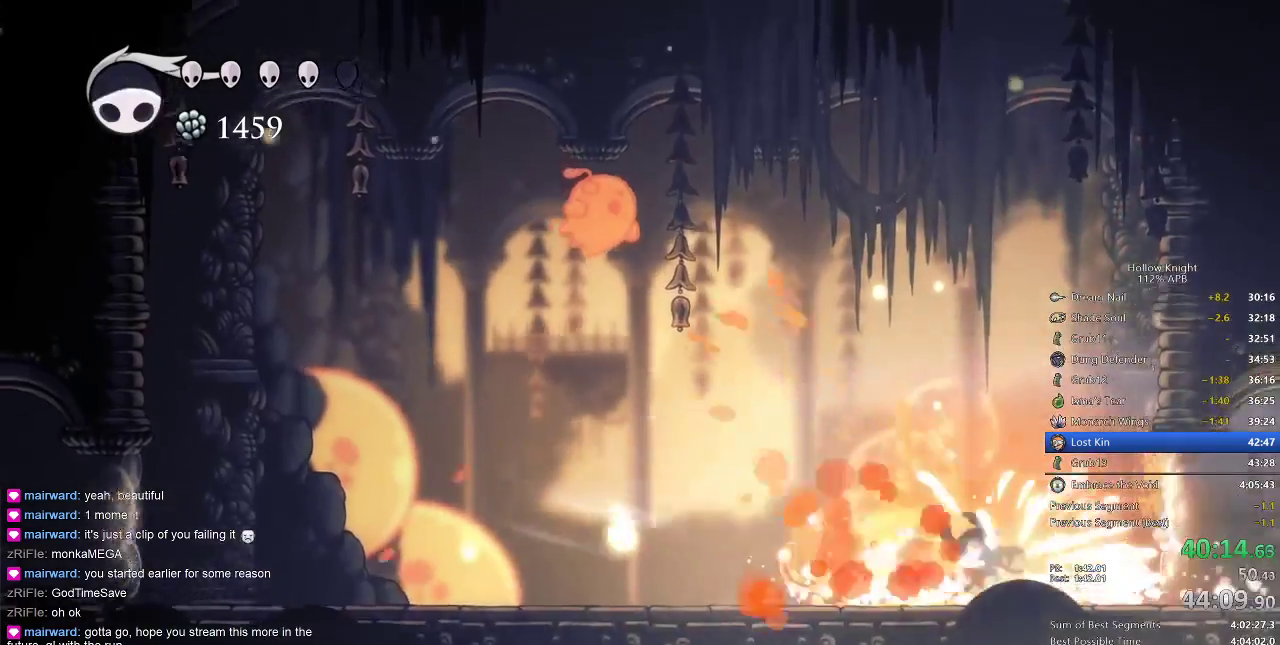
{"keys": ["left"], "events": [[17, "left", "up"], [433, "left", "down"]]}